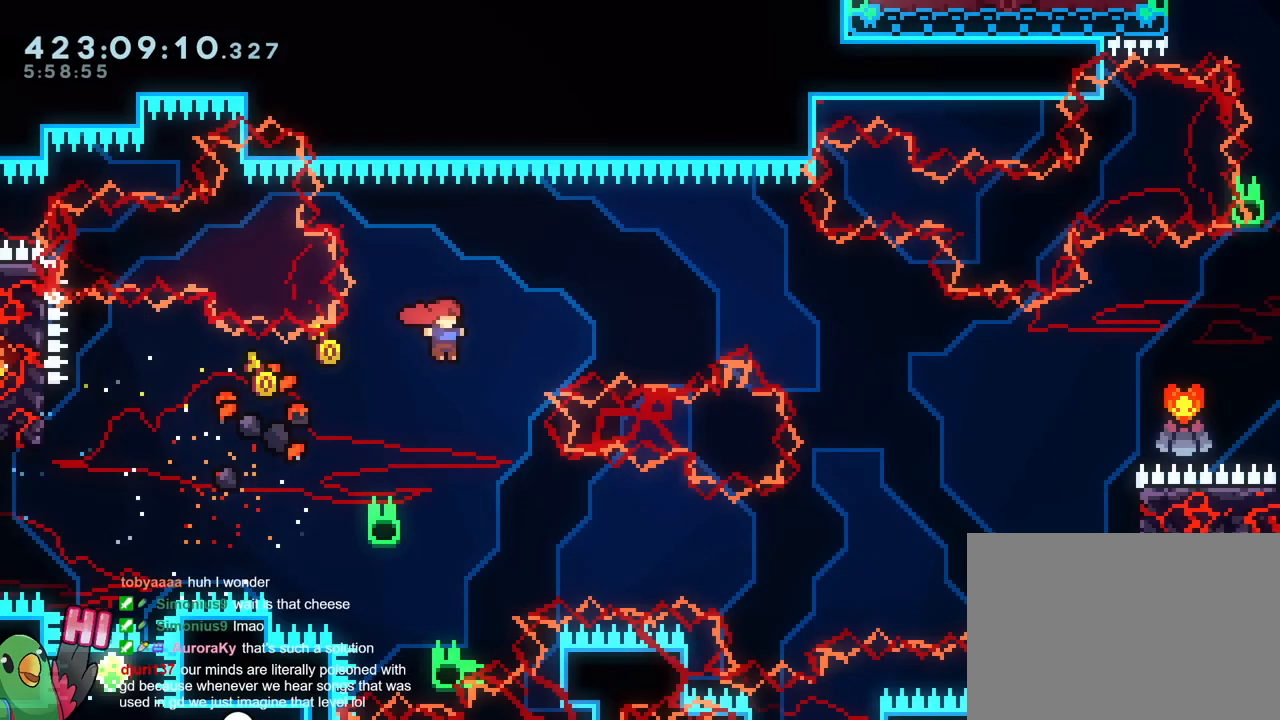
Gameplay with a controller (Nintendo layout); each line is a JSON object with the inputs held at the frame after it (dt_ms = milliseconds from this image to that frame). "events" lists button and stick changes between this image and that frame as [ms after this image, input, new state], when the widget could be followed in between. Not read: DPAD_DOWN DPAD_RIGHT HOME L1 L3 R1 R3.
{"dt_ms": 501, "buttons": [], "left_stick": "center", "right_stick": "center", "events": []}
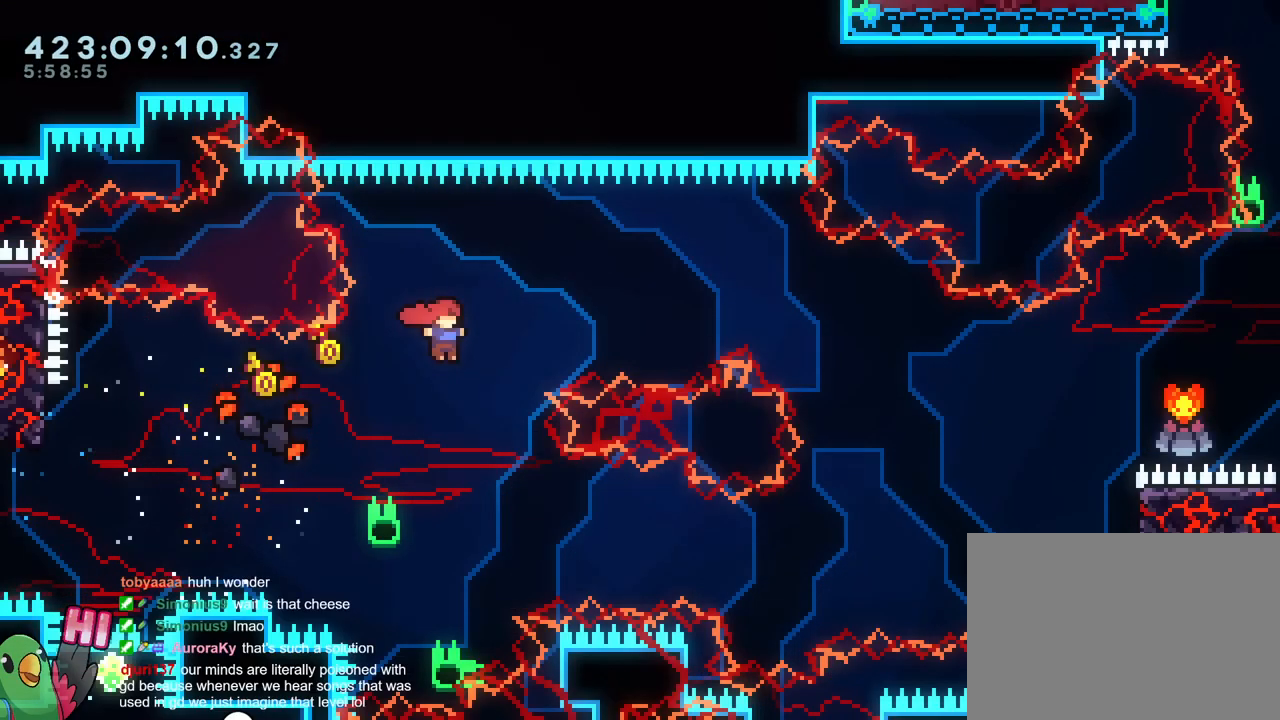
{"dt_ms": 500, "buttons": [], "left_stick": "center", "right_stick": "center", "events": []}
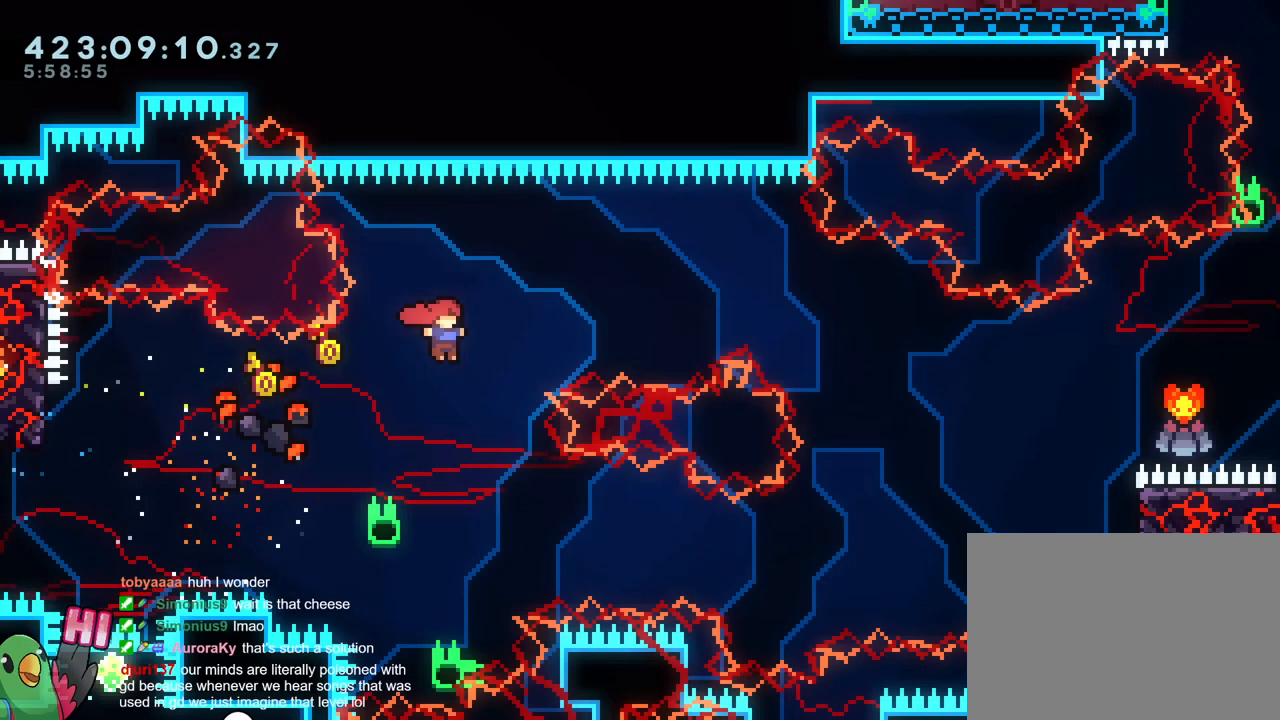
{"dt_ms": 501, "buttons": [], "left_stick": "center", "right_stick": "center", "events": []}
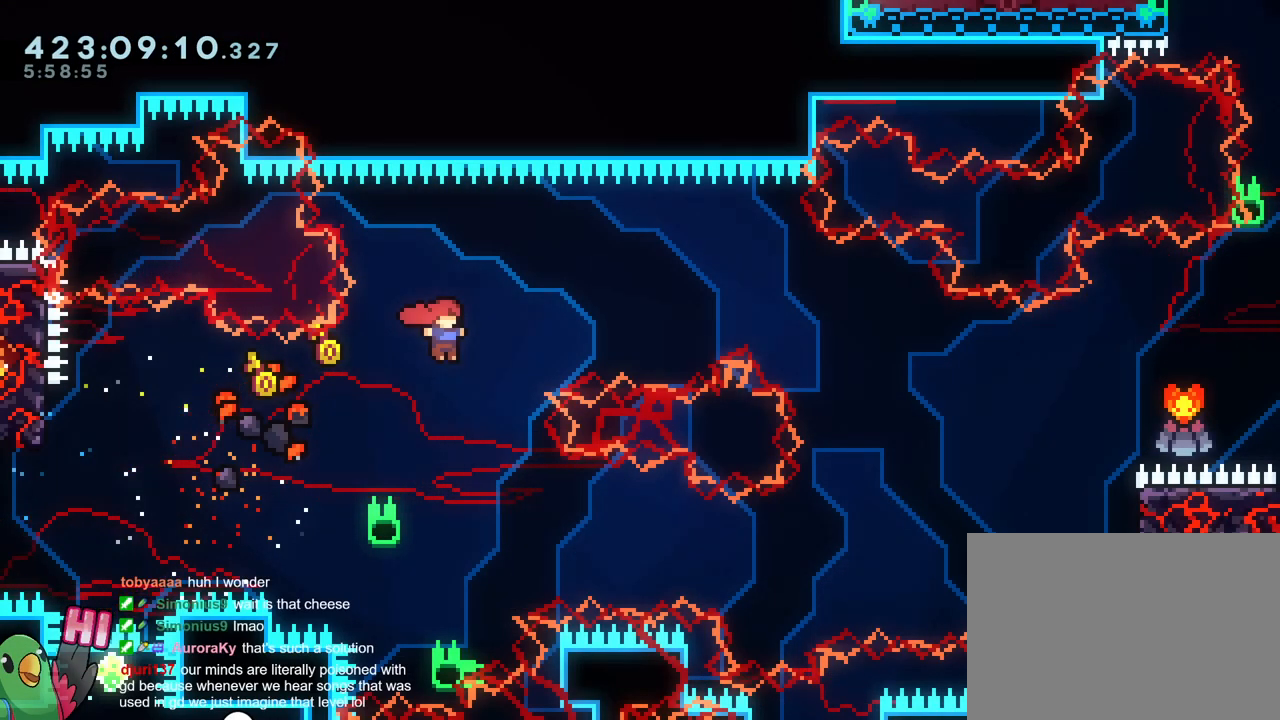
{"dt_ms": 500, "buttons": [], "left_stick": "center", "right_stick": "center", "events": []}
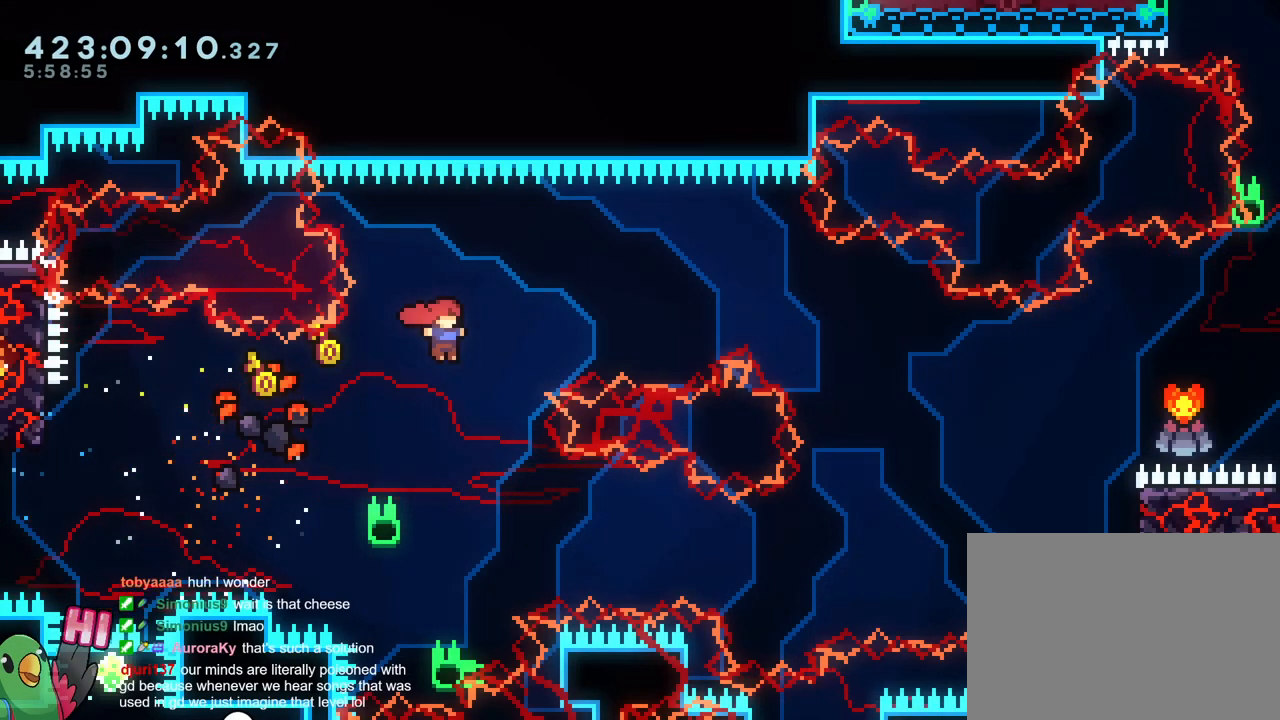
{"dt_ms": 501, "buttons": ["L2"], "left_stick": "left", "right_stick": "center", "events": [[301, "left_stick", "up-left"], [401, "left_stick", "left"], [418, "L2", "down"]]}
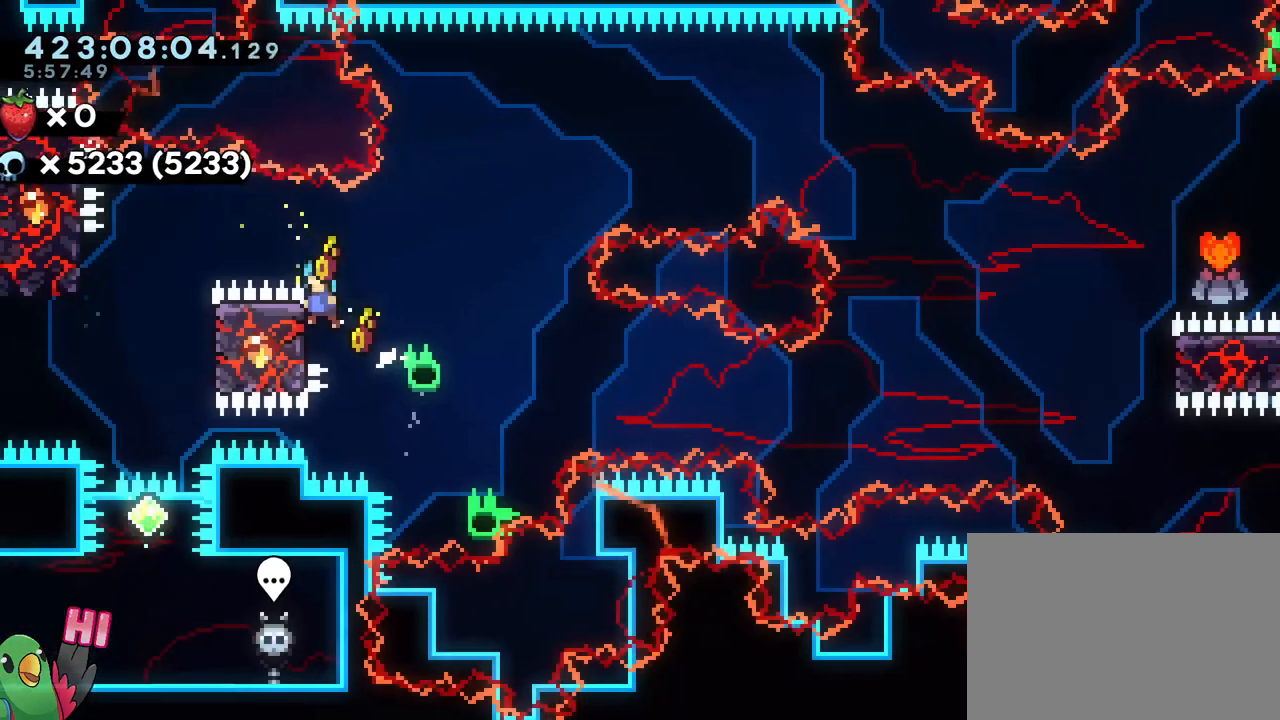
{"dt_ms": 500, "buttons": ["B"], "left_stick": "right", "right_stick": "center"}
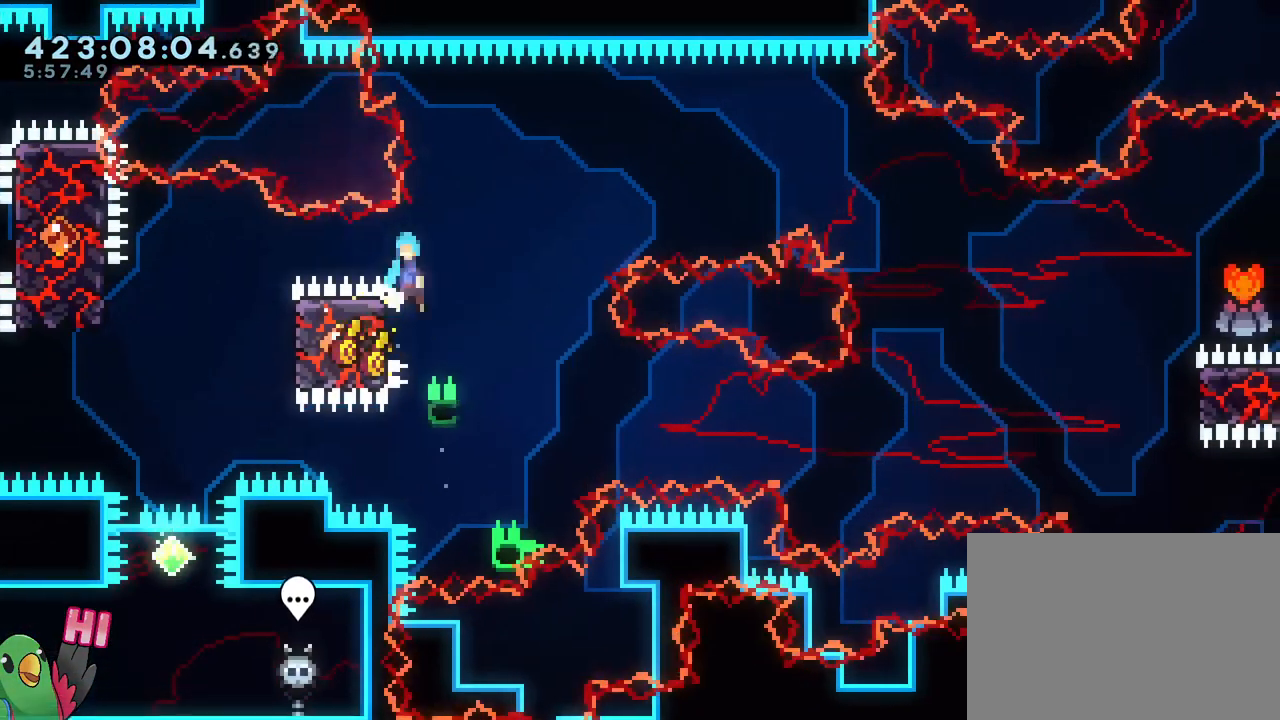
{"dt_ms": 985, "buttons": ["B"], "left_stick": "right", "right_stick": "center", "events": [[134, "B", "up"], [234, "B", "down"], [234, "L2", "down"], [284, "L2", "up"], [484, "L2", "down"], [584, "L2", "up"]]}